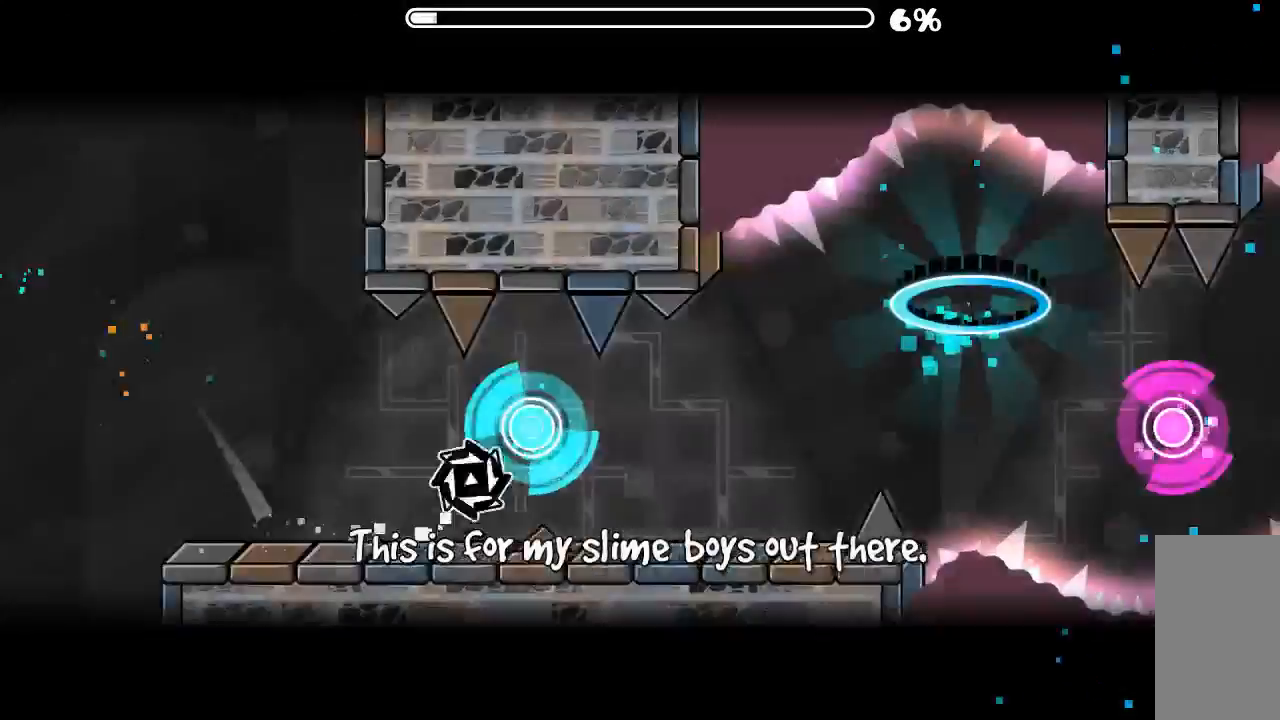
Gameplay with keyboard and mouse; each line is a JSON object with the keys and mouse buttons held at the frame after it. "events" lists presses ("down") and releases ("up") of "mouse_left", "mouse_wheel", "mouse_right", "mouse_mb4" and "mouse_mb5" between this image and that frame as [ms after this image, input, new state], when the widget could be followed in between. "mouse_left", "mouse_wheel", "mouse_right", "mouse_mb4", "mouse_mb5" = the "left", "wheel", "right", "mb4", "mb5" buttons of the "mouse" list. No other keys are recorded. "wheel" means that the mouse wheel is clicked or scrolled. Mouse movement is not recorded.
{"keys": [], "mouse": [], "events": [[33, "mouse_left", "down"], [133, "mouse_left", "up"], [300, "mouse_left", "down"], [400, "mouse_left", "up"]]}
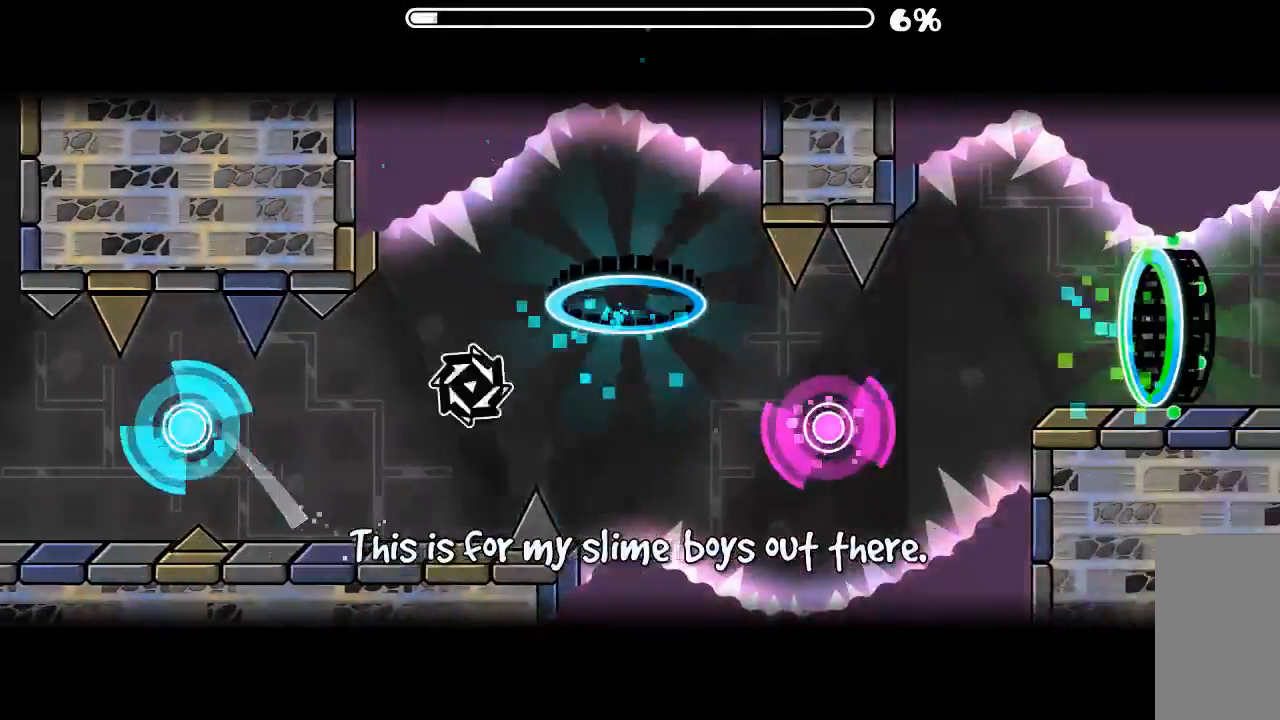
{"keys": [], "mouse": ["left"], "events": [[500, "mouse_left", "down"]]}
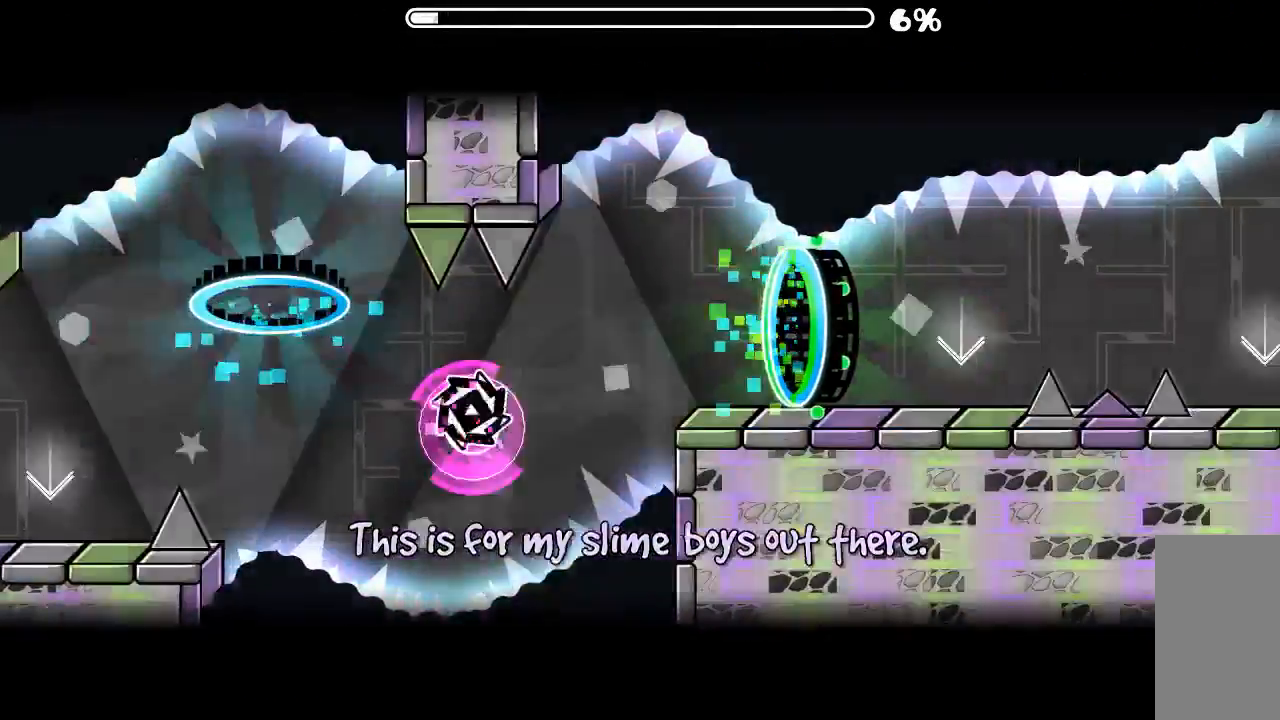
{"keys": [], "mouse": [], "events": [[133, "mouse_left", "up"]]}
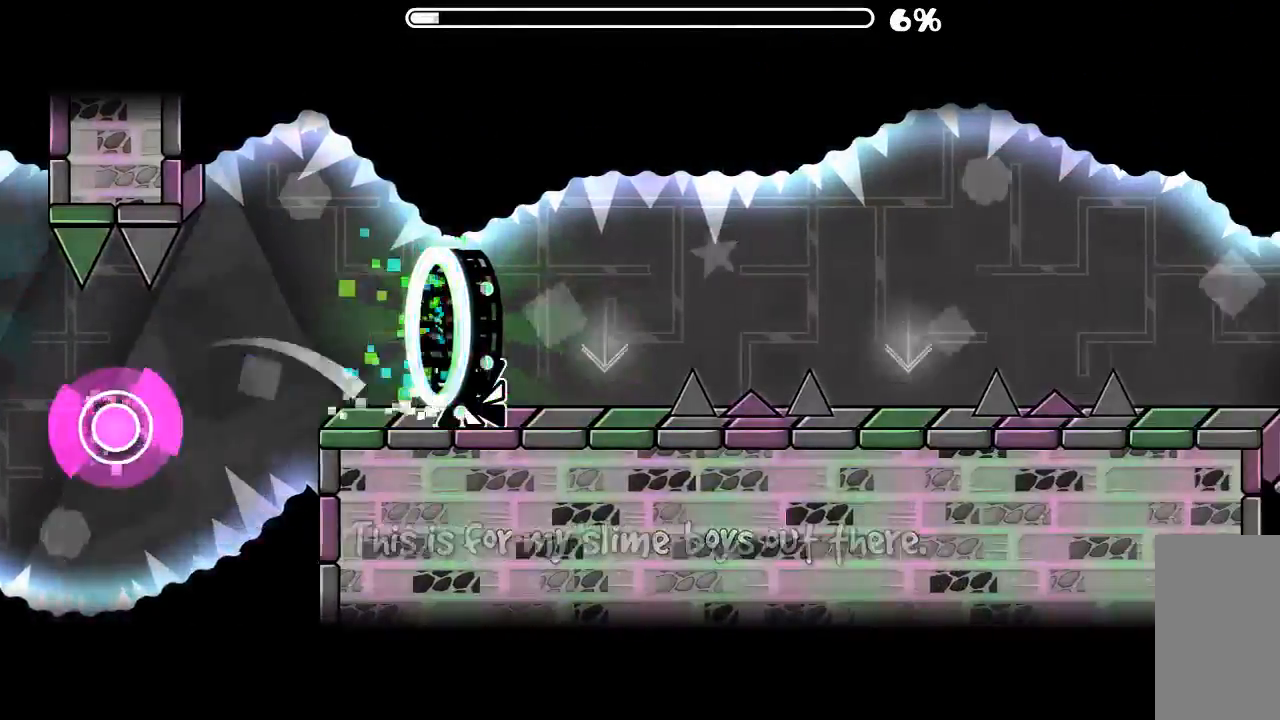
{"keys": [], "mouse": ["left"], "events": [[200, "mouse_left", "down"], [300, "mouse_left", "up"], [466, "mouse_left", "down"]]}
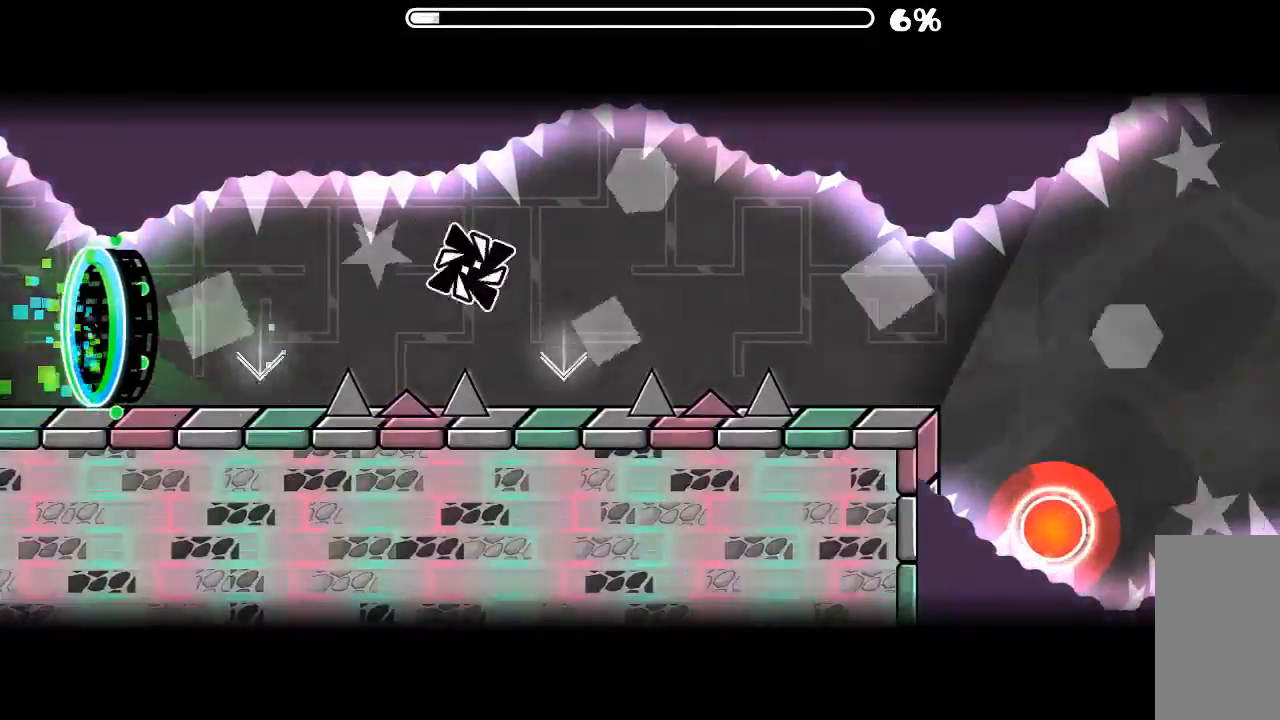
{"keys": [], "mouse": [], "events": [[233, "mouse_left", "up"]]}
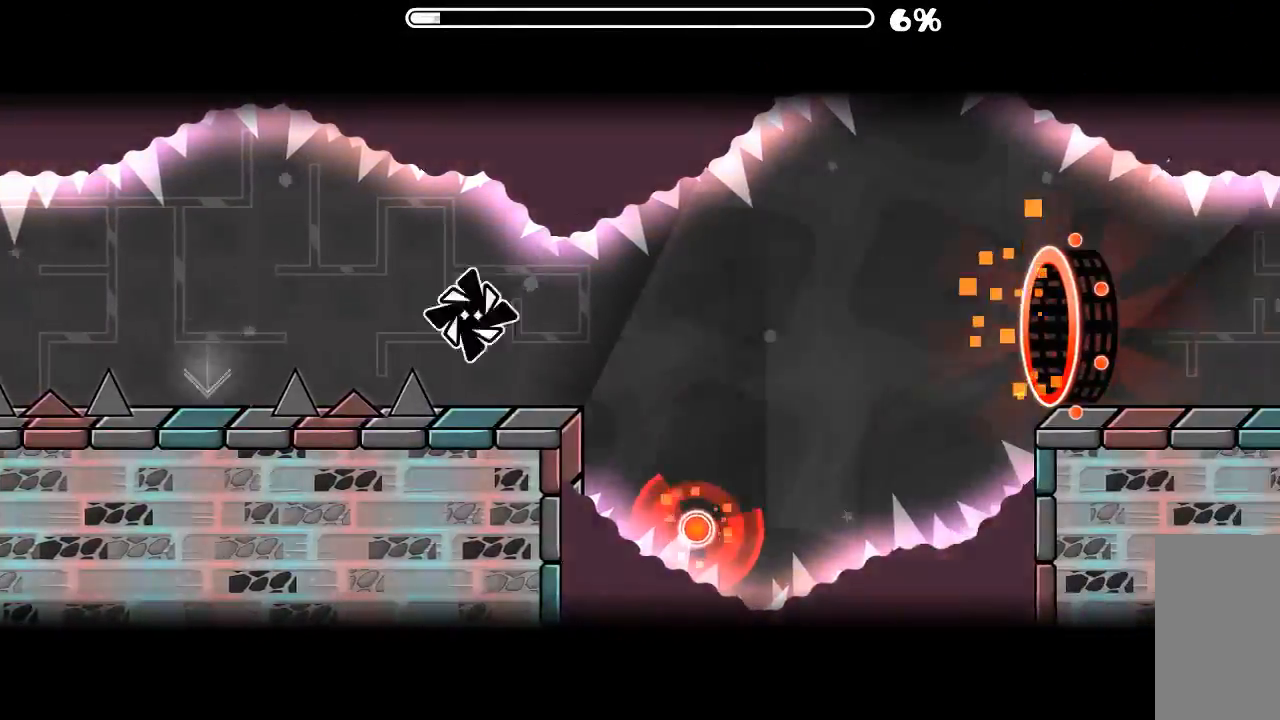
{"keys": [], "mouse": [], "events": [[300, "mouse_left", "down"], [466, "mouse_left", "up"]]}
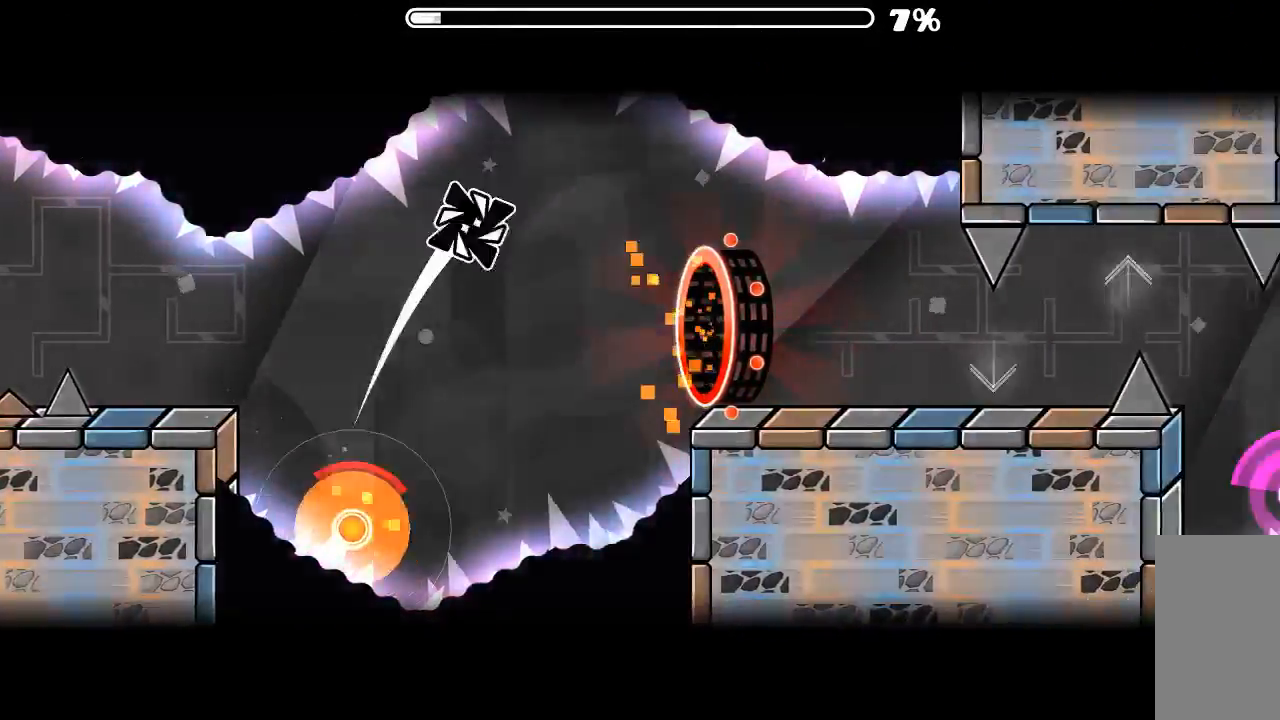
{"keys": [], "mouse": [], "events": []}
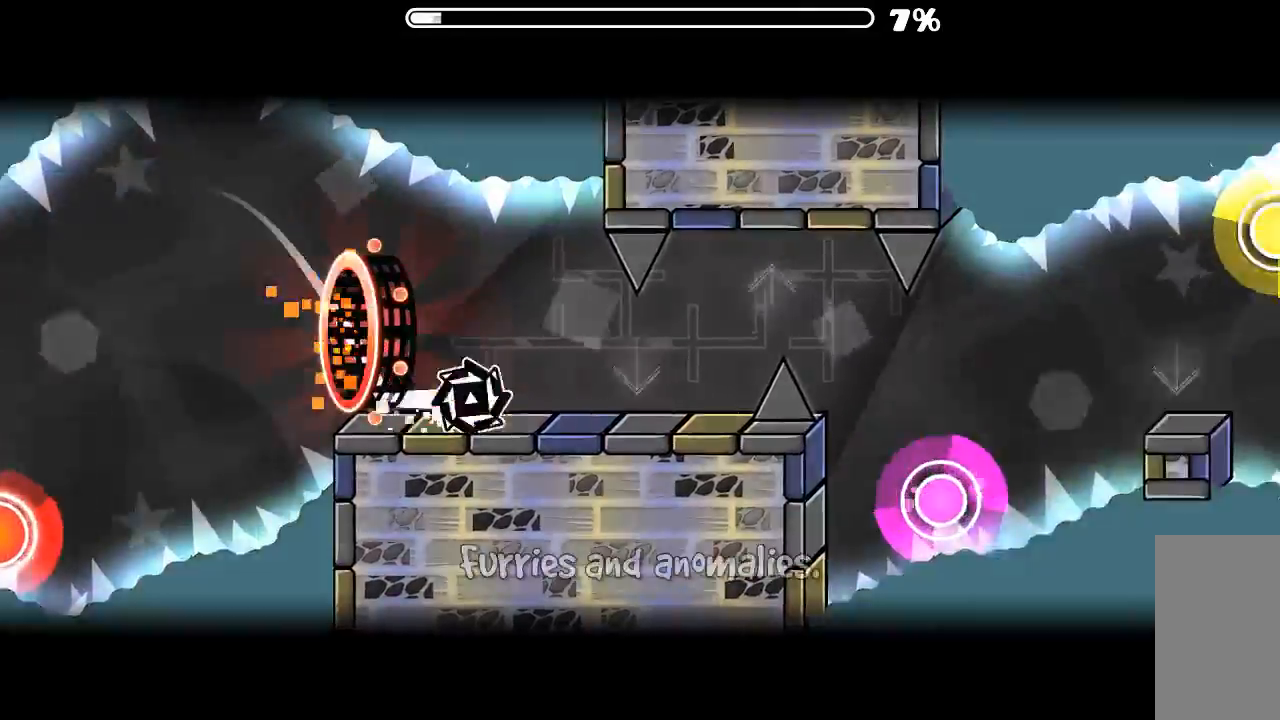
{"keys": [], "mouse": [], "events": [[200, "mouse_left", "down"], [266, "mouse_left", "up"], [400, "mouse_left", "down"], [466, "mouse_left", "up"]]}
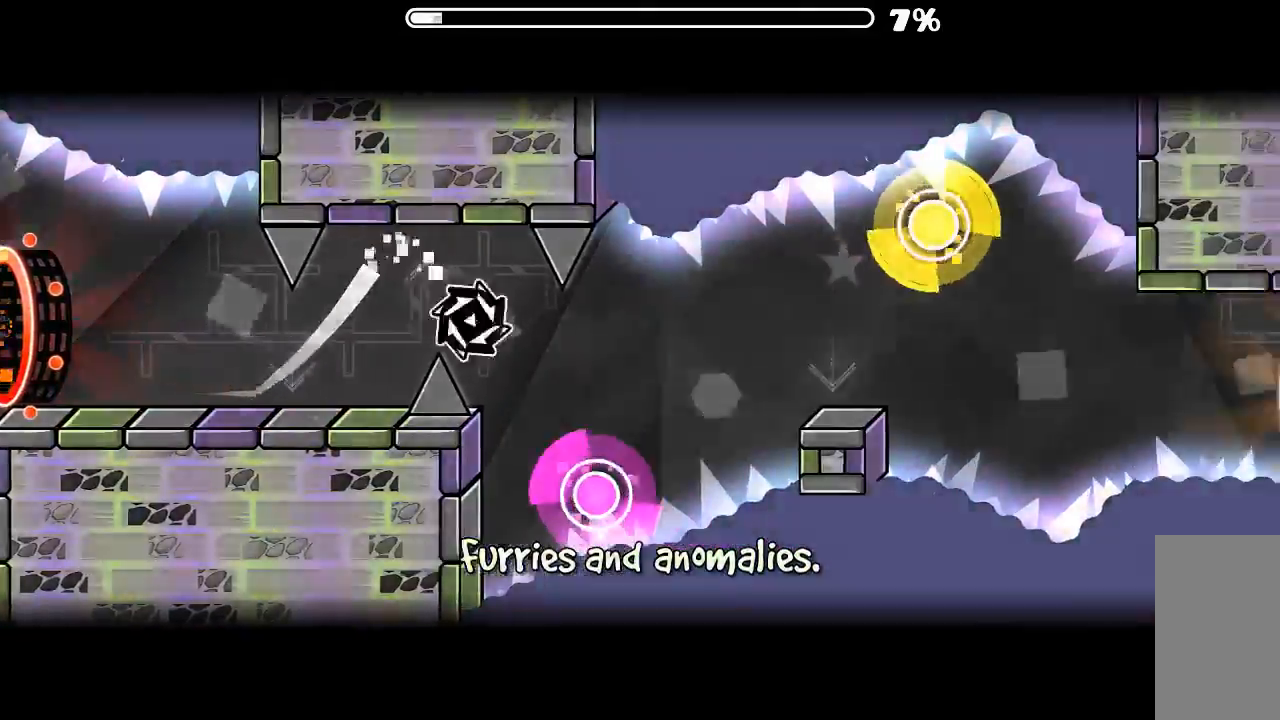
{"keys": [], "mouse": ["left"], "events": [[66, "mouse_left", "down"], [200, "mouse_left", "up"], [466, "mouse_left", "down"]]}
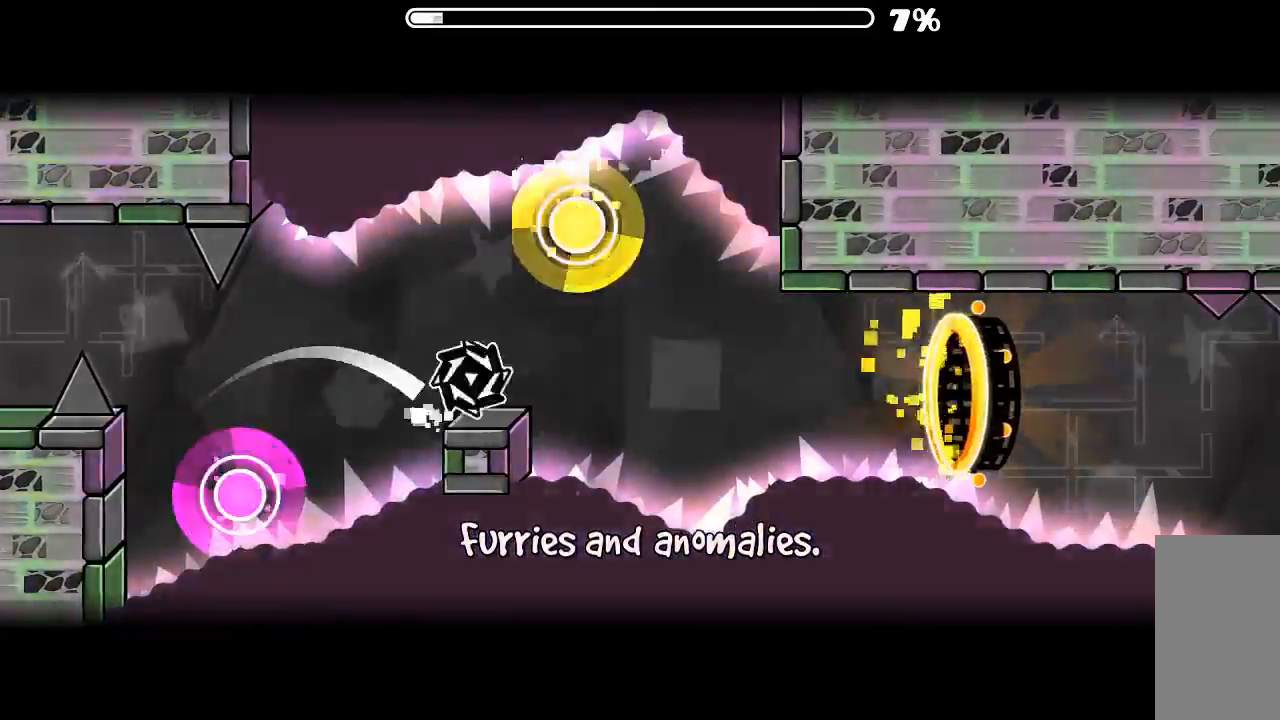
{"keys": [], "mouse": [], "events": [[33, "mouse_left", "up"], [133, "mouse_left", "down"], [233, "mouse_left", "up"]]}
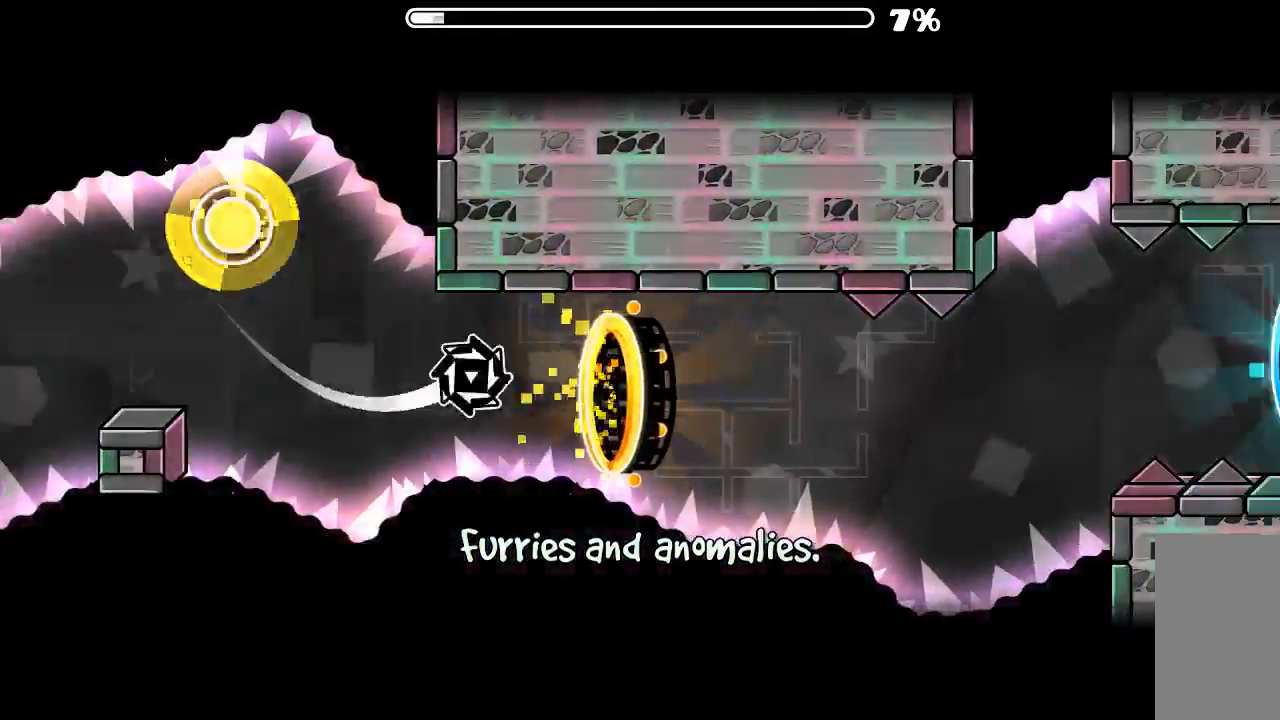
{"keys": [], "mouse": [], "events": [[333, "mouse_left", "down"], [466, "mouse_left", "up"]]}
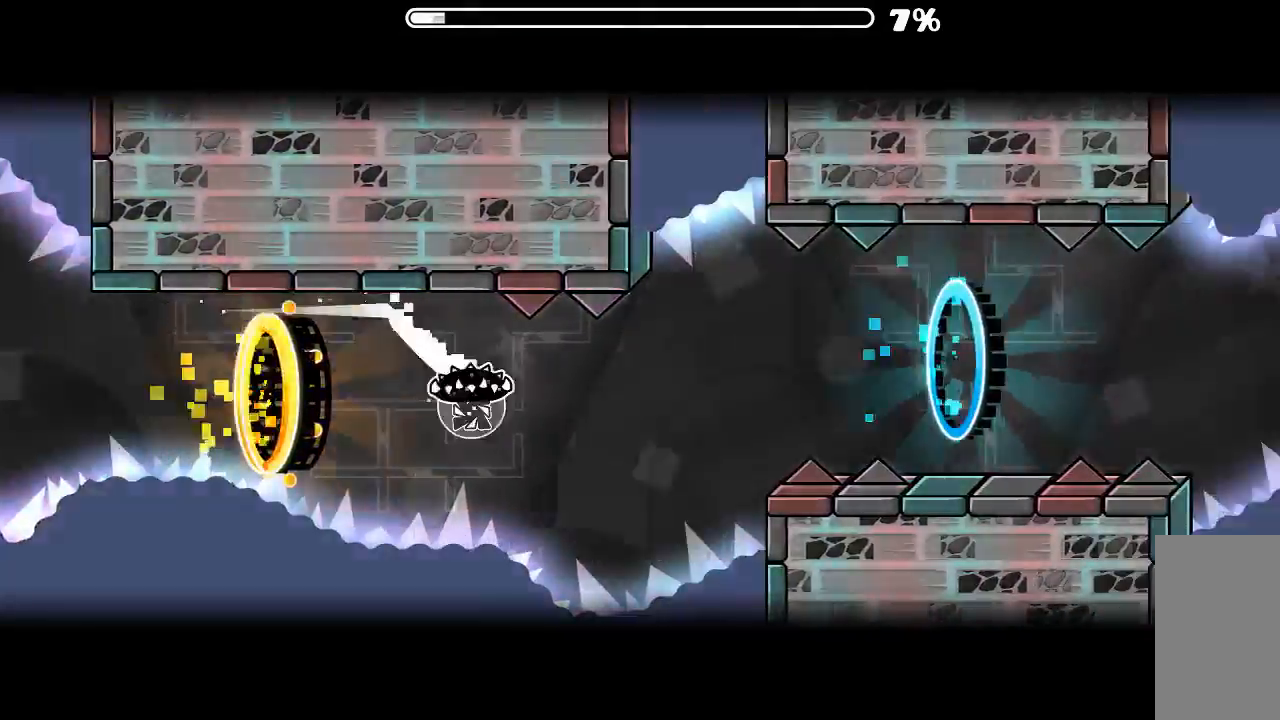
{"keys": [], "mouse": [], "events": [[333, "mouse_left", "down"], [433, "mouse_left", "up"]]}
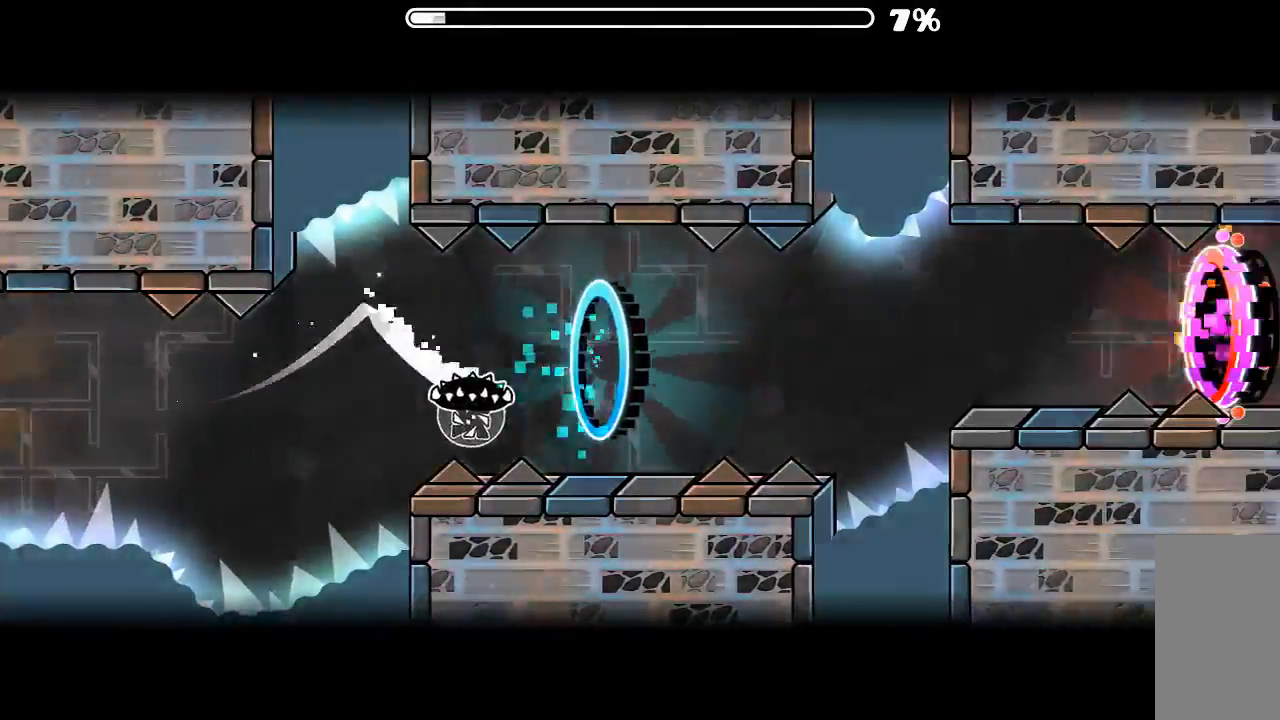
{"keys": [], "mouse": [], "events": [[166, "mouse_left", "down"], [266, "mouse_left", "up"]]}
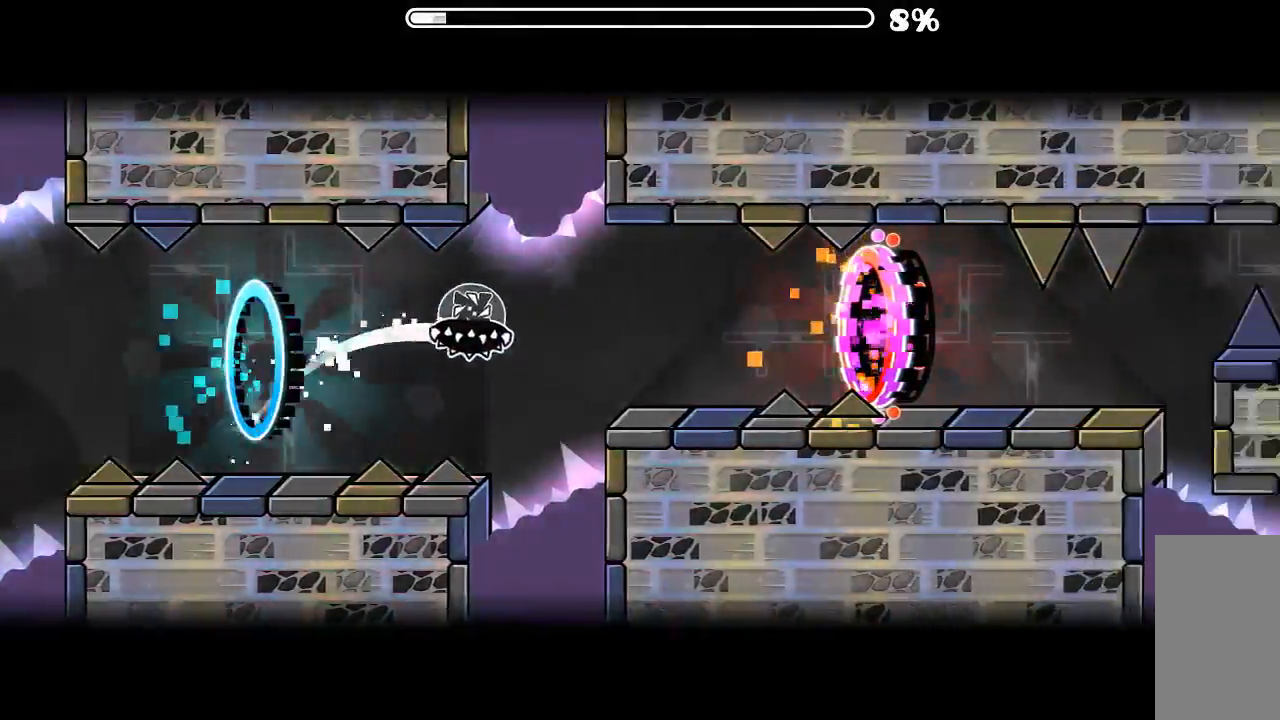
{"keys": [], "mouse": [], "events": [[233, "mouse_left", "down"], [266, "mouse_left", "up"]]}
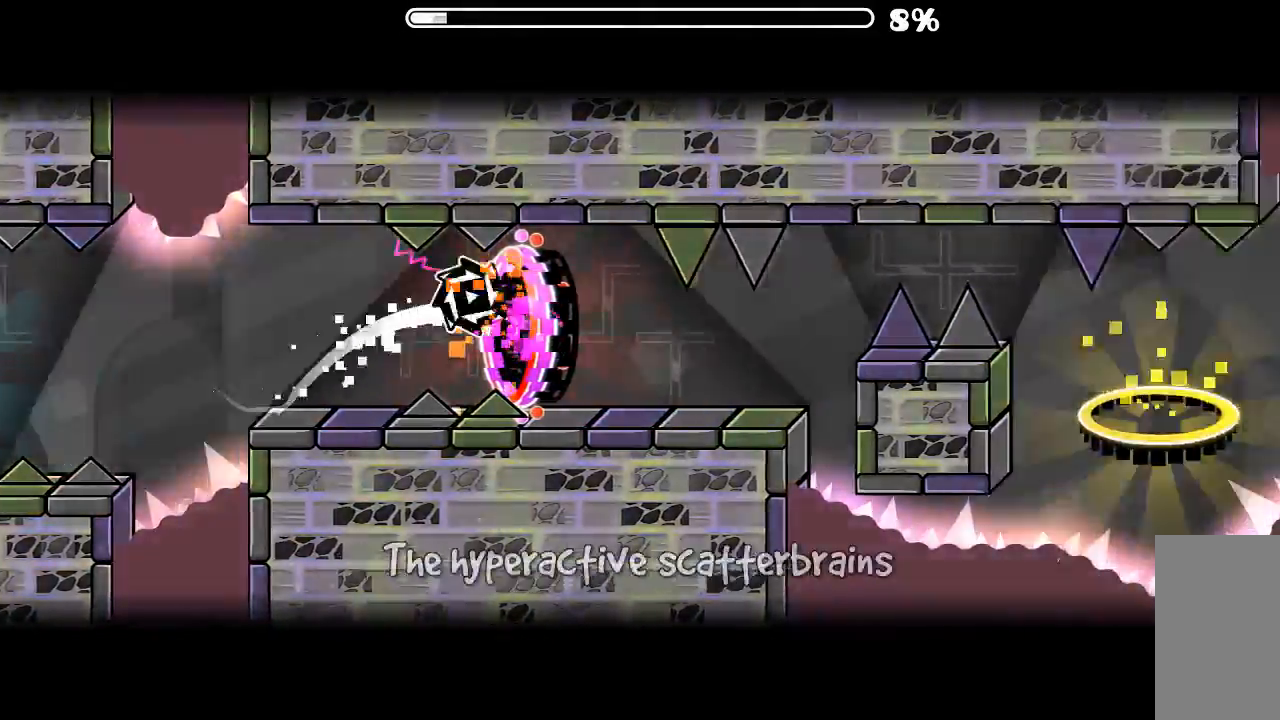
{"keys": [], "mouse": [], "events": [[300, "mouse_left", "down"], [366, "mouse_left", "up"]]}
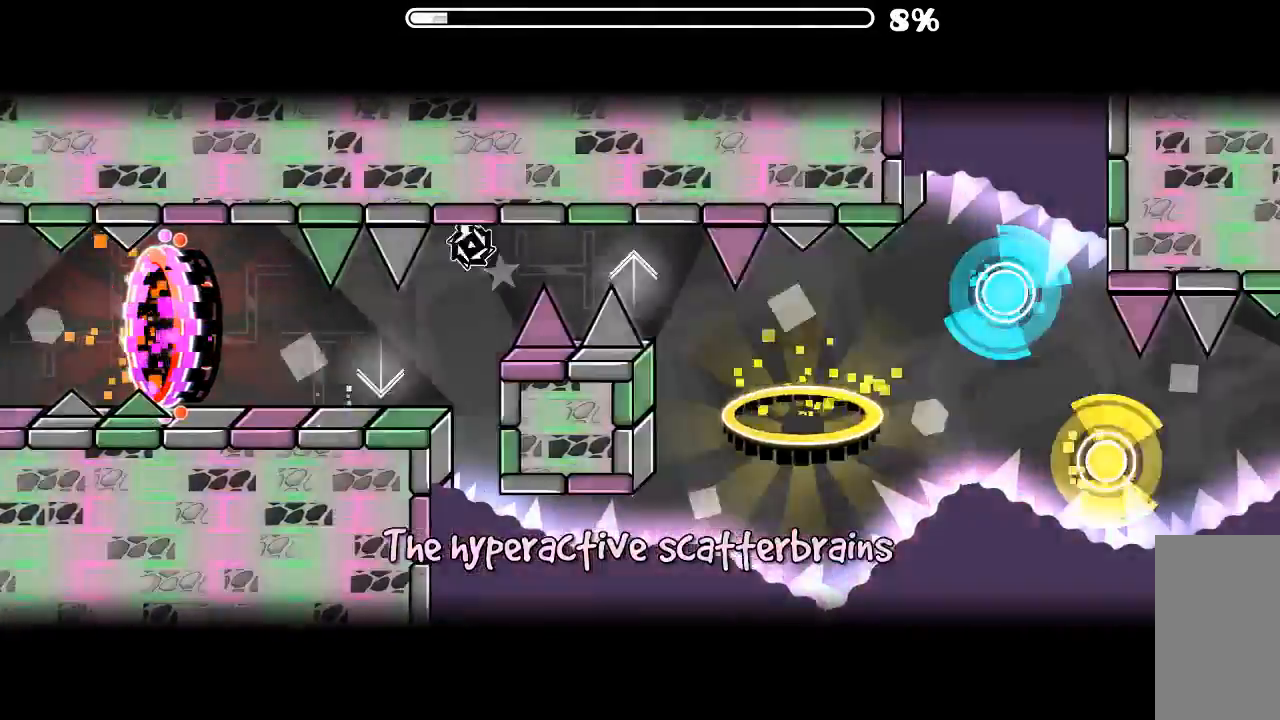
{"keys": [], "mouse": [], "events": [[166, "mouse_left", "down"], [233, "mouse_left", "up"]]}
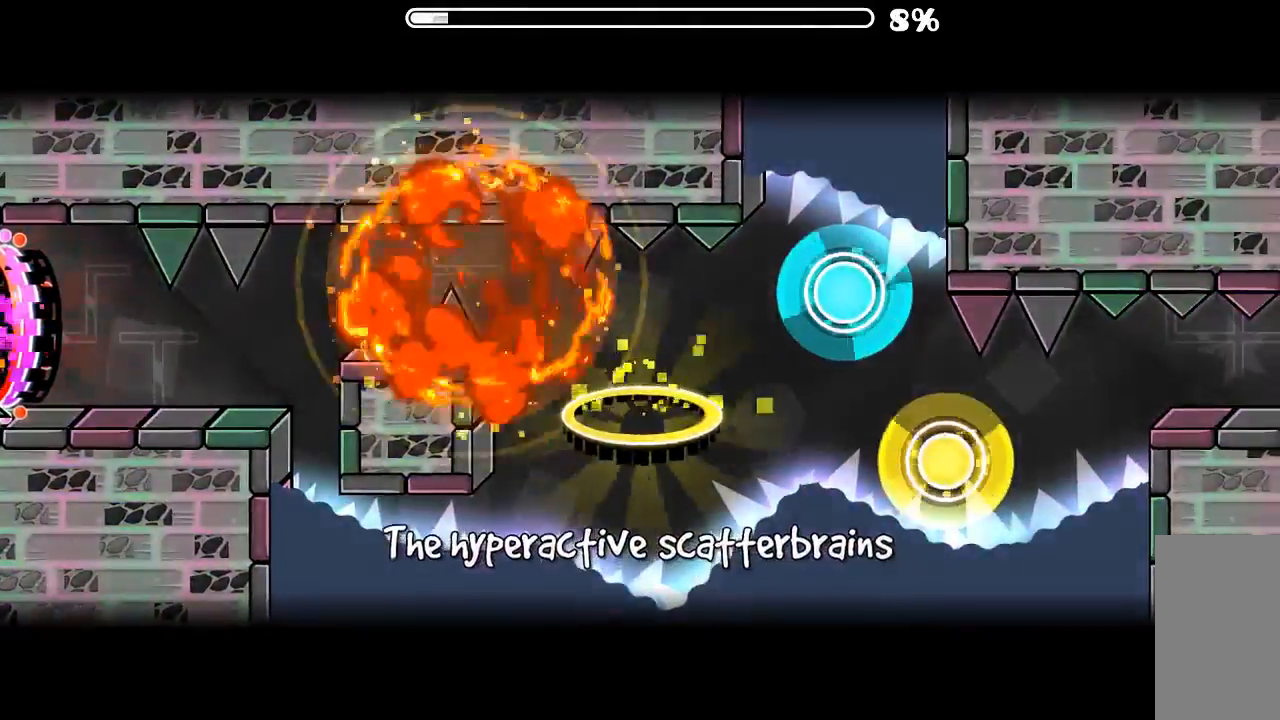
{"keys": [], "mouse": [], "events": []}
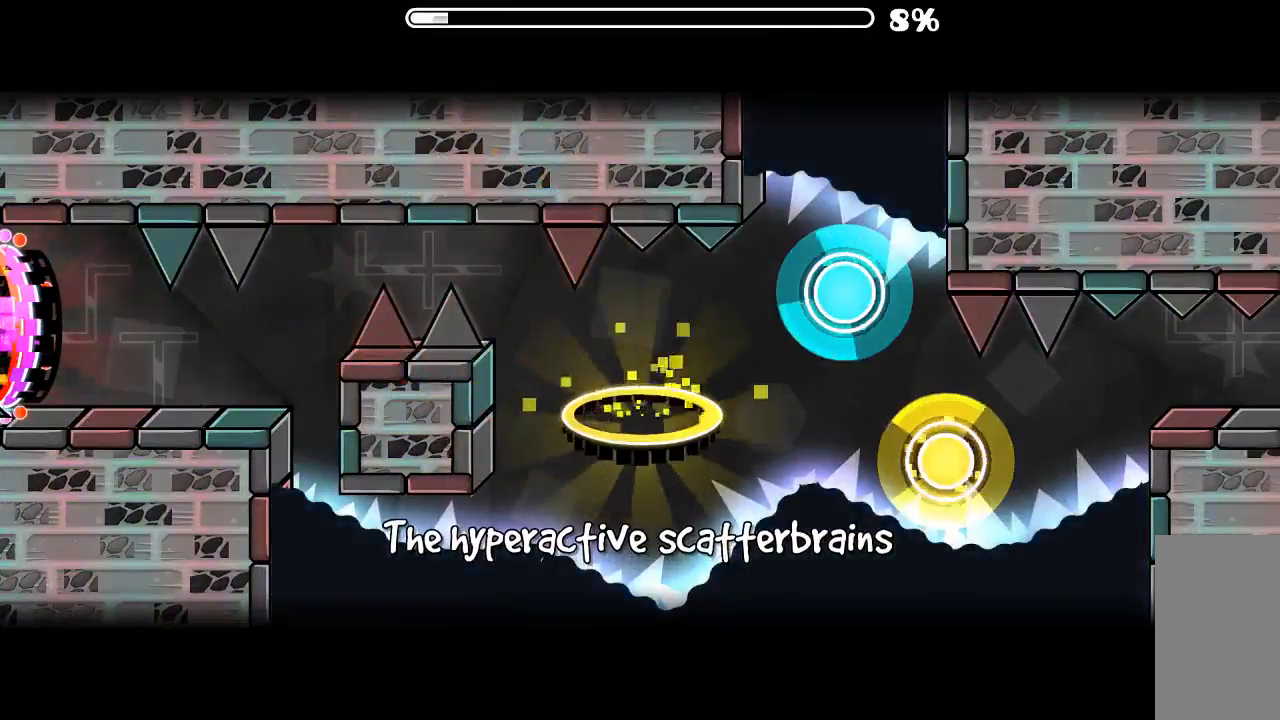
{"keys": [], "mouse": [], "events": []}
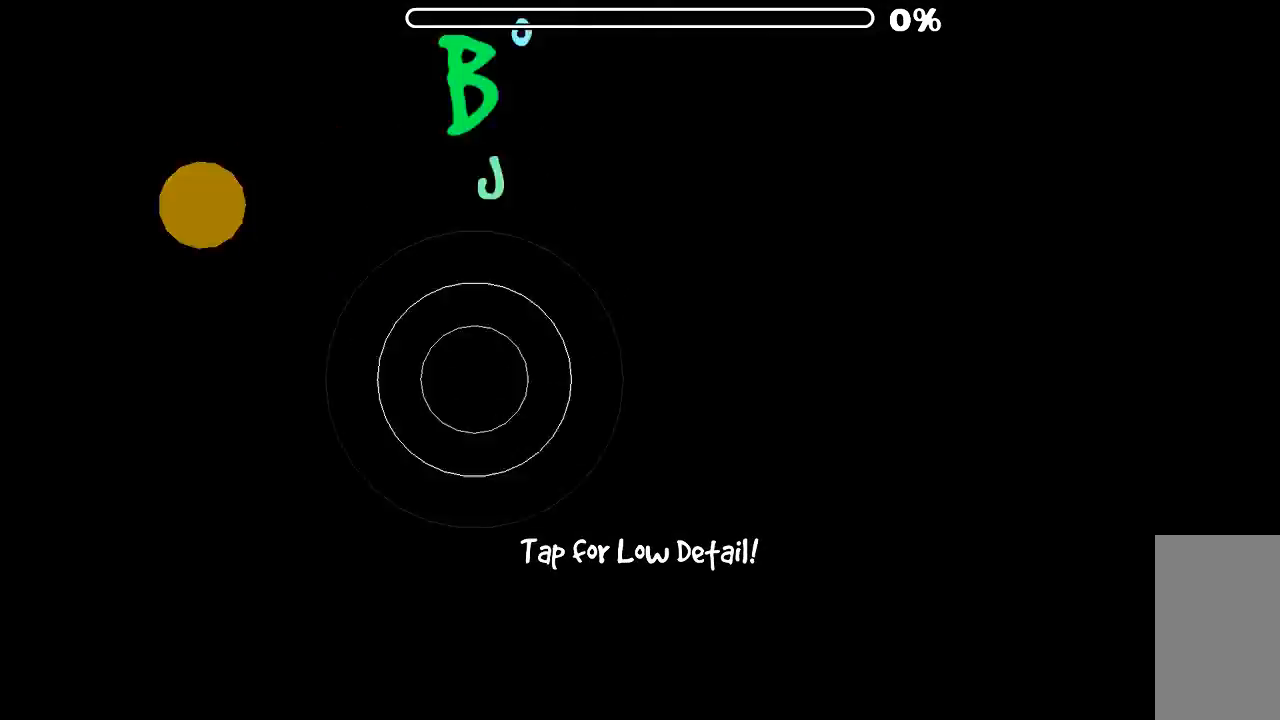
{"keys": [], "mouse": [], "events": []}